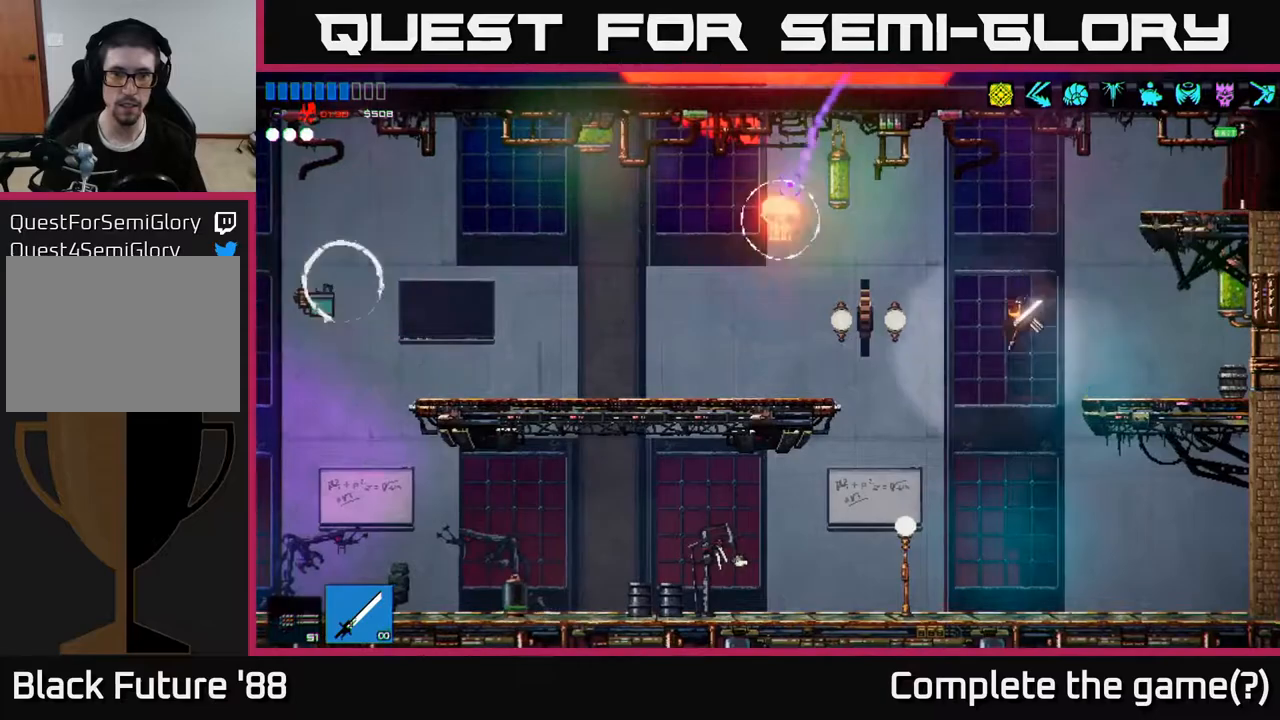
Gameplay with a controller (Xbox layout); each line is a JSON object with the inputs held at the frame after it. "events" lists button and stick changes between this image and that frame as [ms after this image, input, new state], when the widget could be followed in between.
{"buttons": ["R2"], "left_stick": "left", "right_stick": "up-left", "events": [[33, "A", "down"], [350, "A", "up"], [500, "R2", "down"]]}
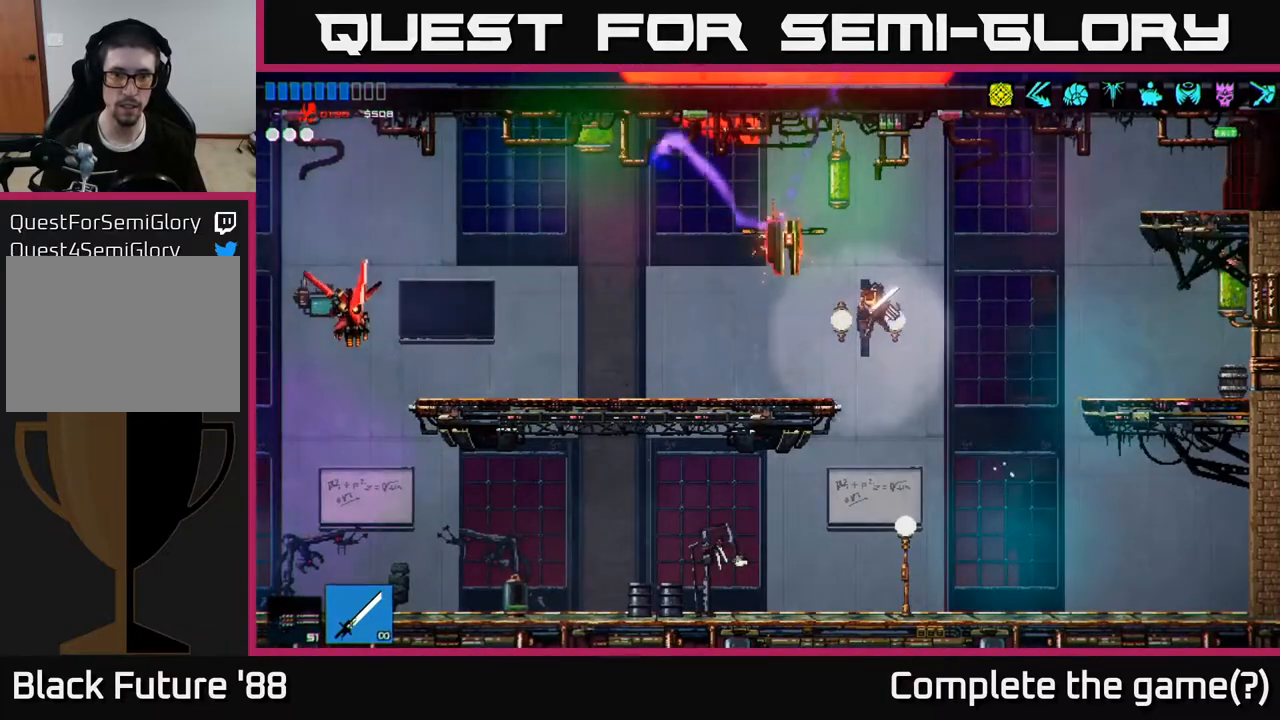
{"buttons": [], "left_stick": "left", "right_stick": "up", "events": [[183, "R2", "up"], [183, "right_stick", "up"]]}
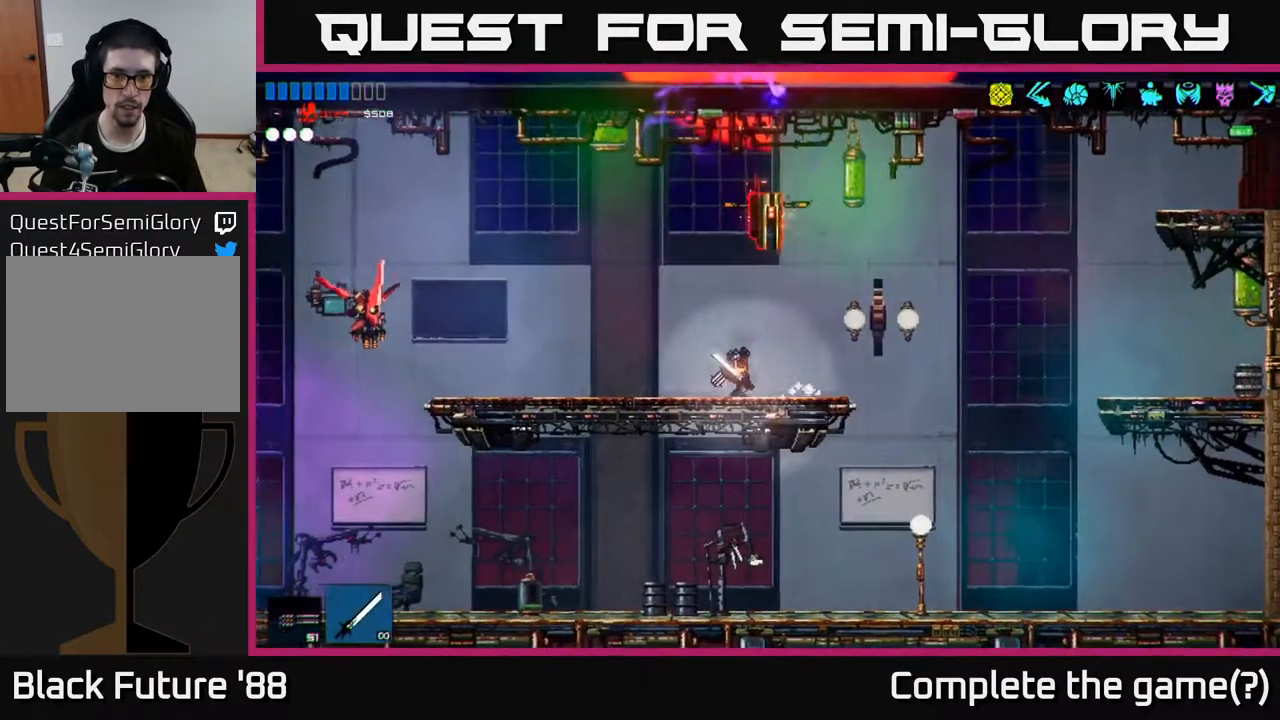
{"buttons": [], "left_stick": "center", "right_stick": "up-right", "events": [[67, "A", "down"], [133, "right_stick", "up-right"], [167, "R2", "down"], [250, "A", "up"], [333, "left_stick", "center"], [450, "R2", "up"]]}
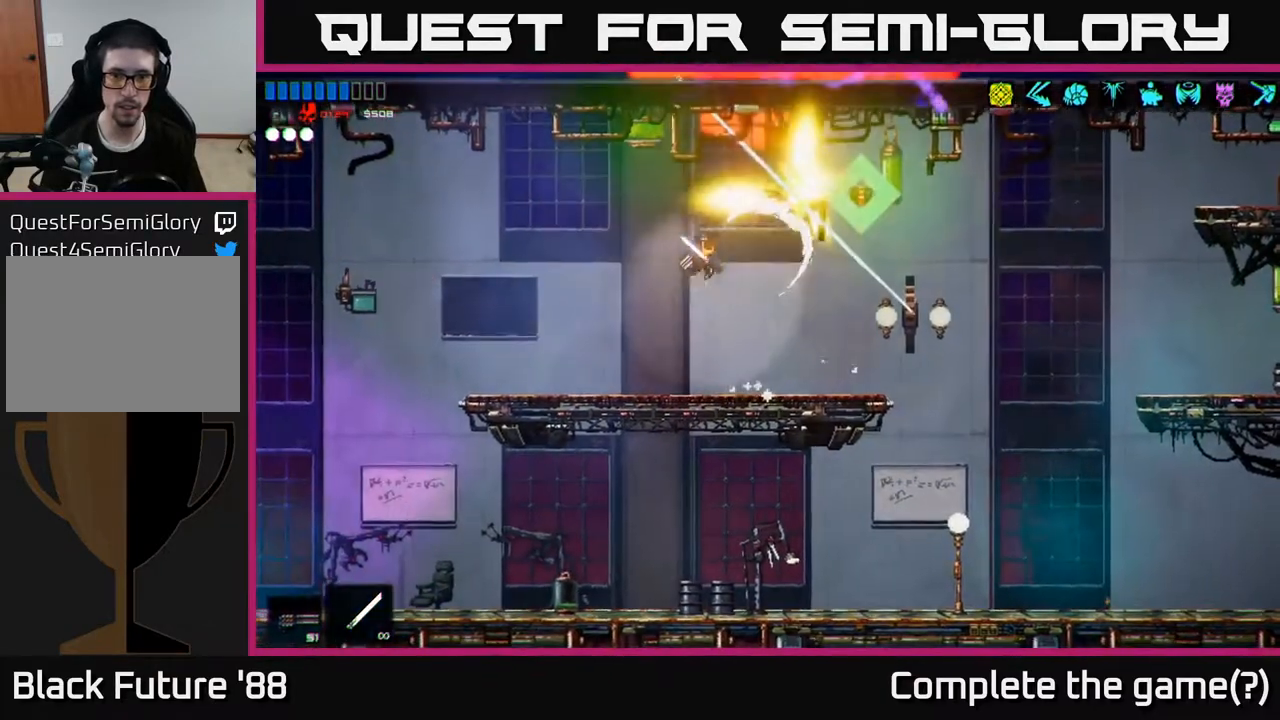
{"buttons": [], "left_stick": "right", "right_stick": "center", "events": [[217, "left_stick", "right"], [267, "right_stick", "center"], [317, "right_stick", "left"], [467, "right_stick", "center"]]}
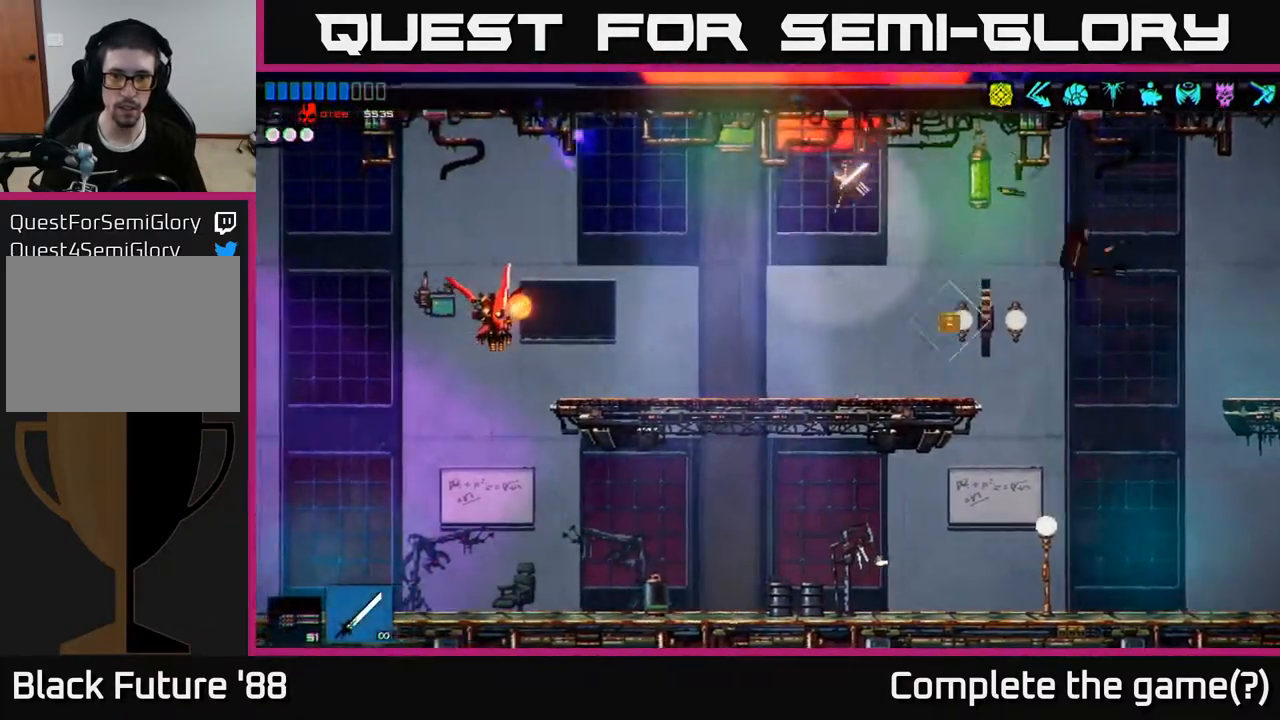
{"buttons": [], "left_stick": "left", "right_stick": "left", "events": [[233, "Y", "down"], [317, "left_stick", "left"], [333, "Y", "up"], [467, "right_stick", "left"]]}
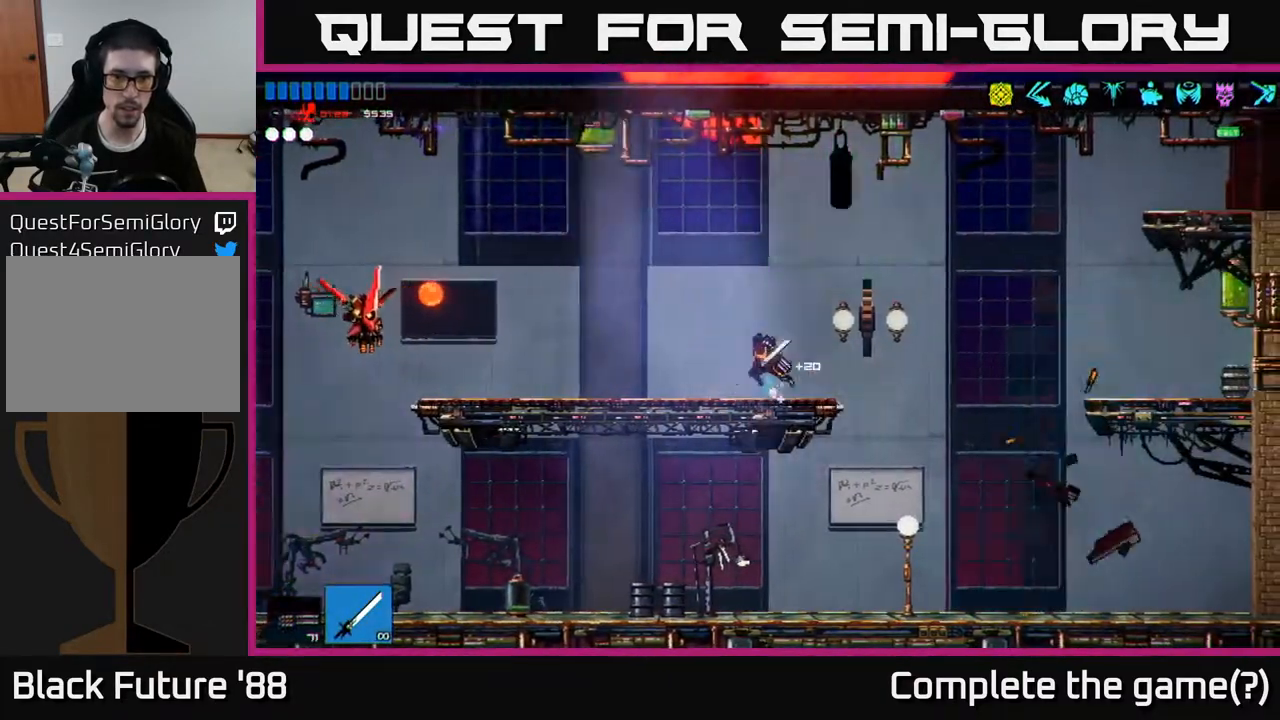
{"buttons": [], "left_stick": "left", "right_stick": "left", "events": []}
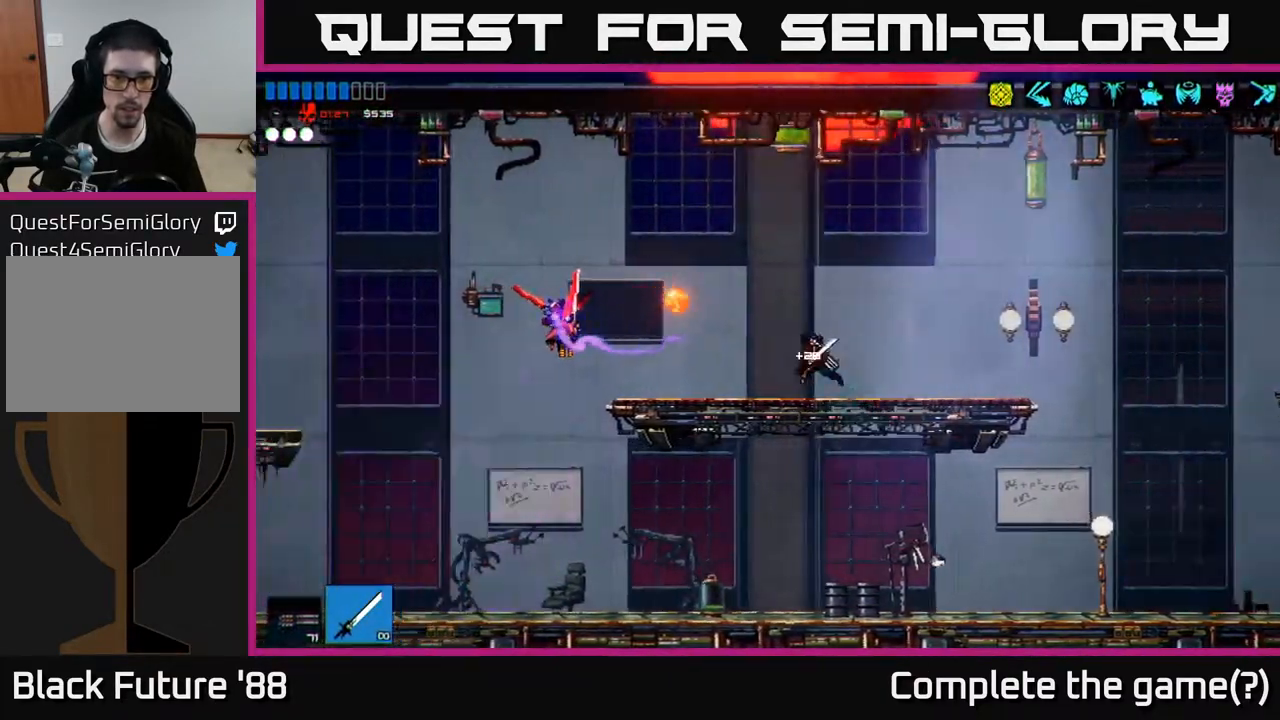
{"buttons": [], "left_stick": "center", "right_stick": "left", "events": [[83, "R2", "down"], [283, "R2", "up"], [400, "left_stick", "center"]]}
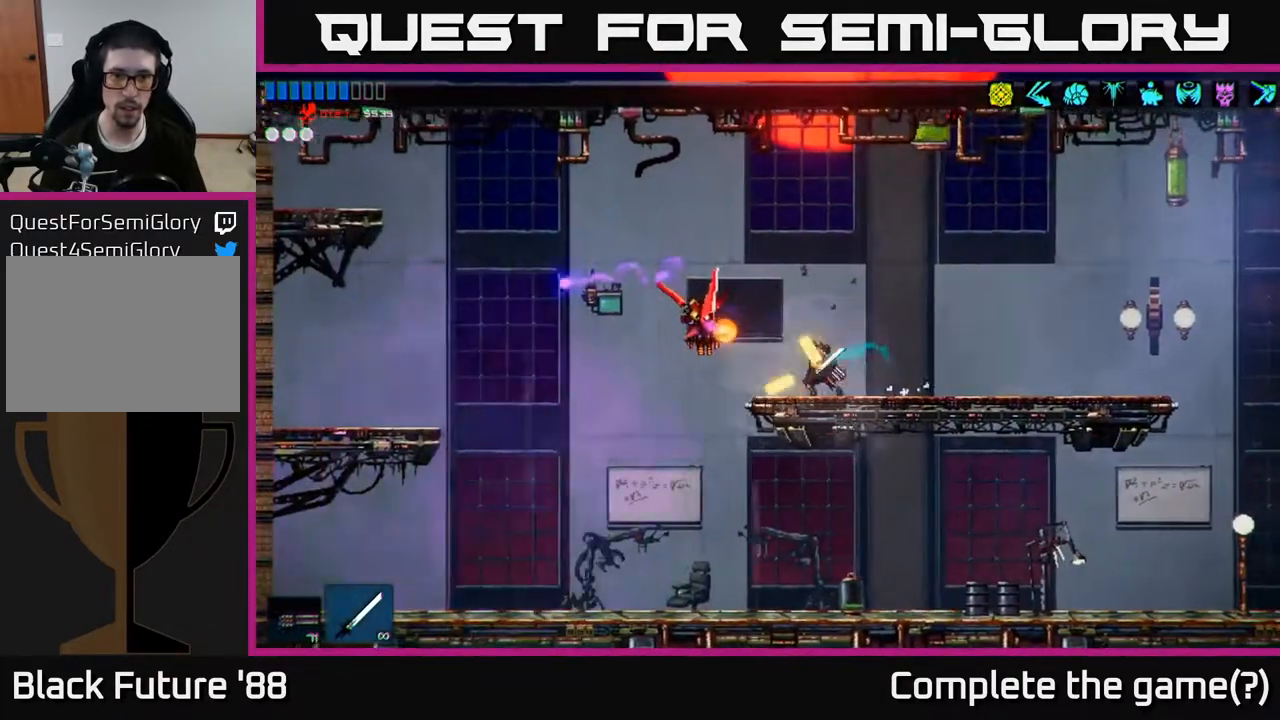
{"buttons": ["R2"], "left_stick": "right", "right_stick": "left", "events": [[200, "R2", "down"], [433, "left_stick", "right"]]}
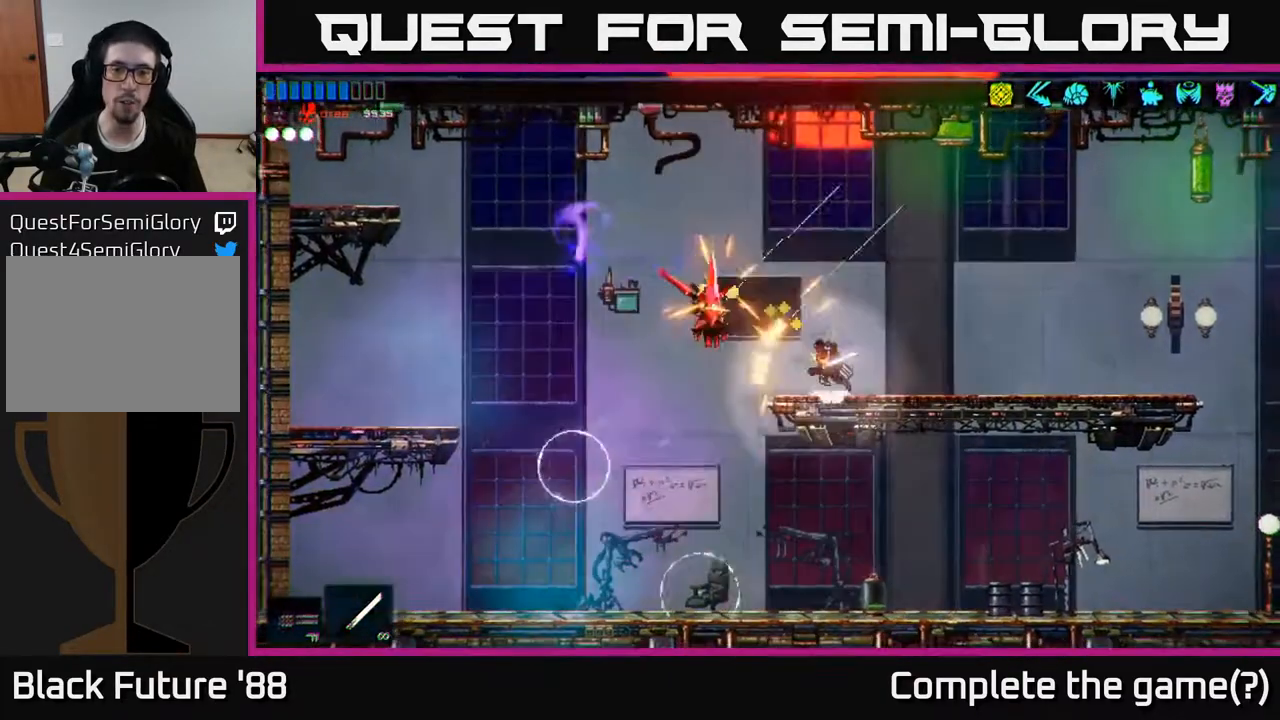
{"buttons": ["R2"], "left_stick": "center", "right_stick": "left", "events": [[83, "R2", "up"], [133, "left_stick", "center"], [183, "left_stick", "left"], [450, "R2", "down"], [483, "left_stick", "center"]]}
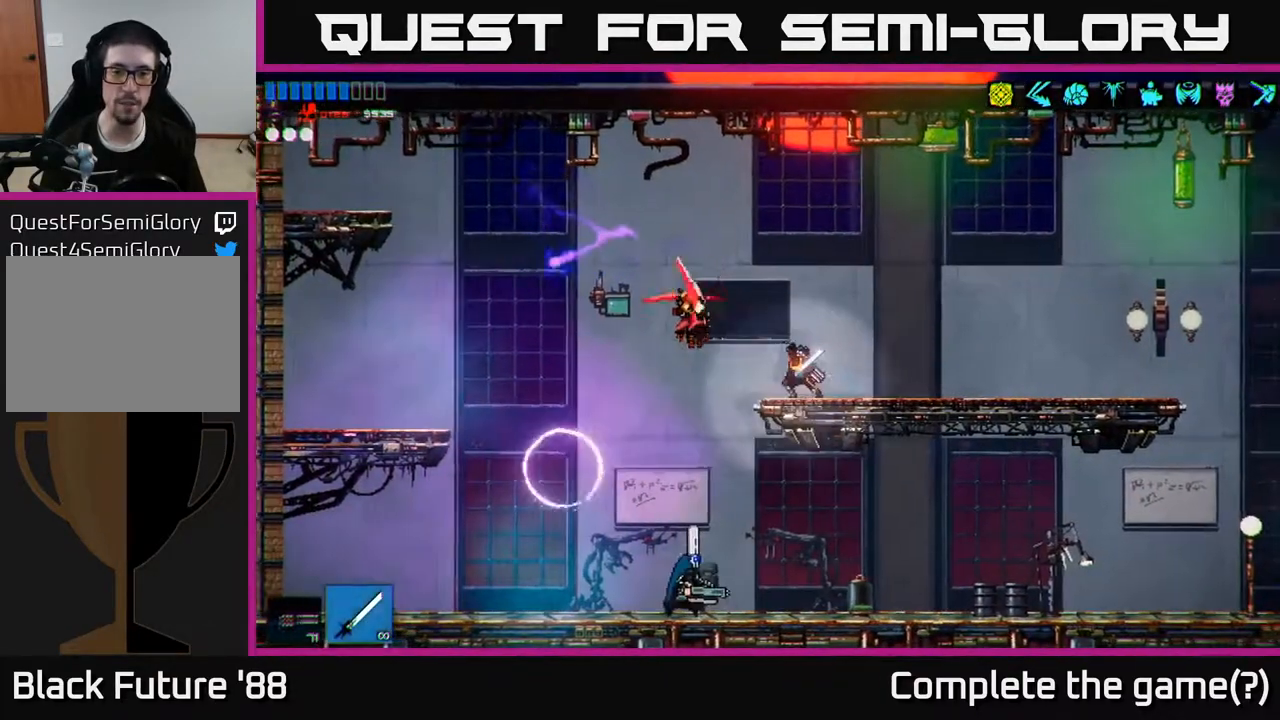
{"buttons": [], "left_stick": "center", "right_stick": "left", "events": [[50, "left_stick", "right"], [267, "left_stick", "center"], [317, "R2", "up"]]}
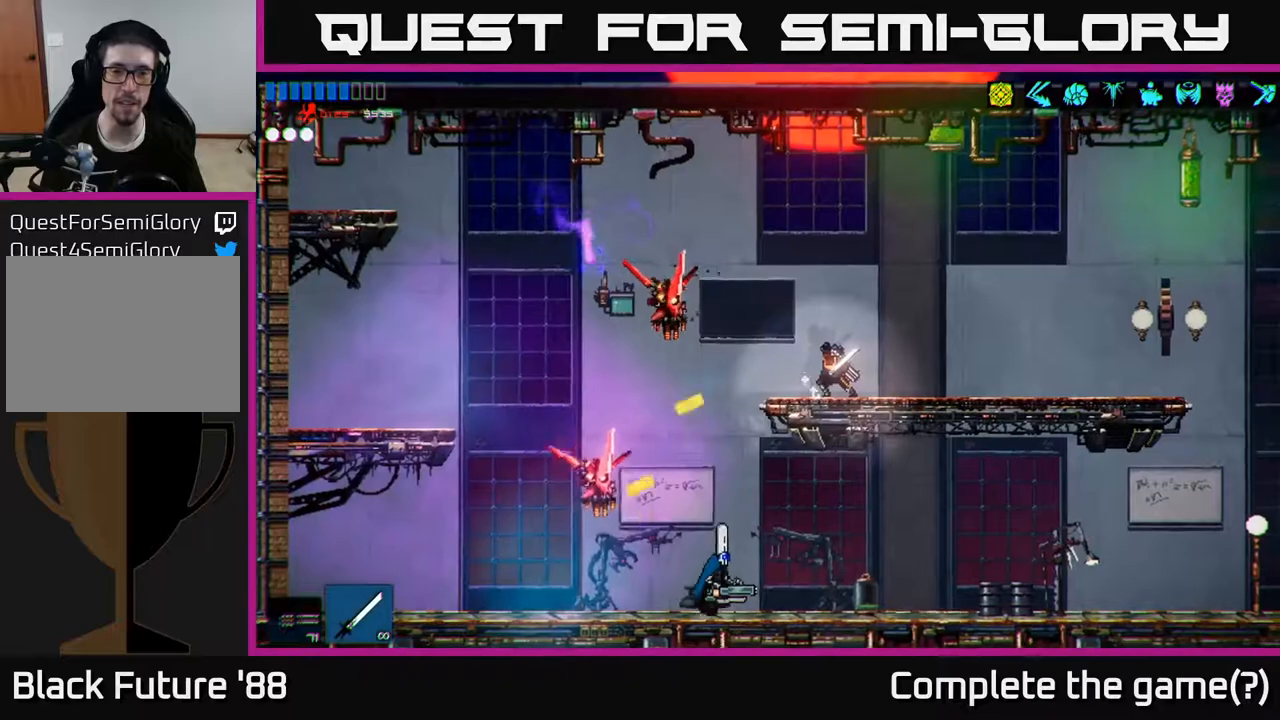
{"buttons": [], "left_stick": "right", "right_stick": "left", "events": [[50, "left_stick", "left"], [100, "A", "down"], [200, "R2", "down"], [283, "A", "up"], [333, "left_stick", "right"], [450, "R2", "up"]]}
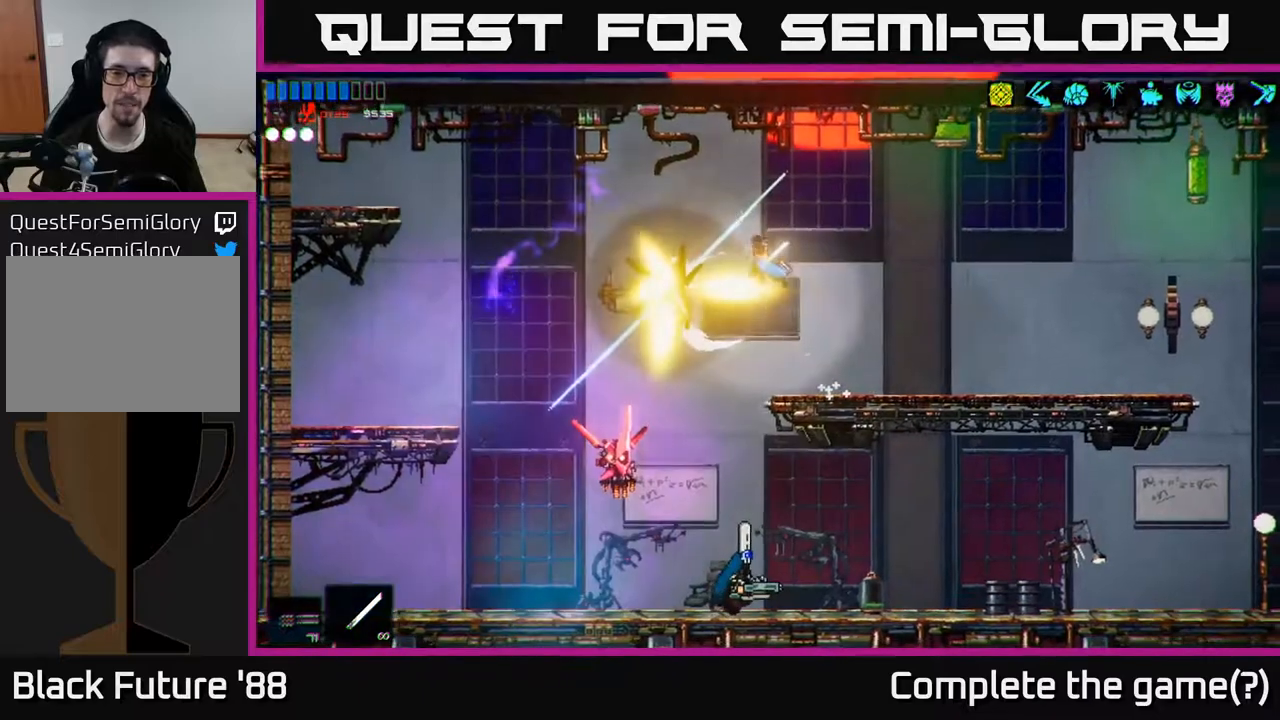
{"buttons": ["R2"], "left_stick": "center", "right_stick": "down-left", "events": [[50, "left_stick", "center"], [50, "right_stick", "down-left"], [217, "R1", "down"], [267, "left_stick", "right"], [300, "R1", "up"], [383, "R2", "down"], [400, "left_stick", "center"]]}
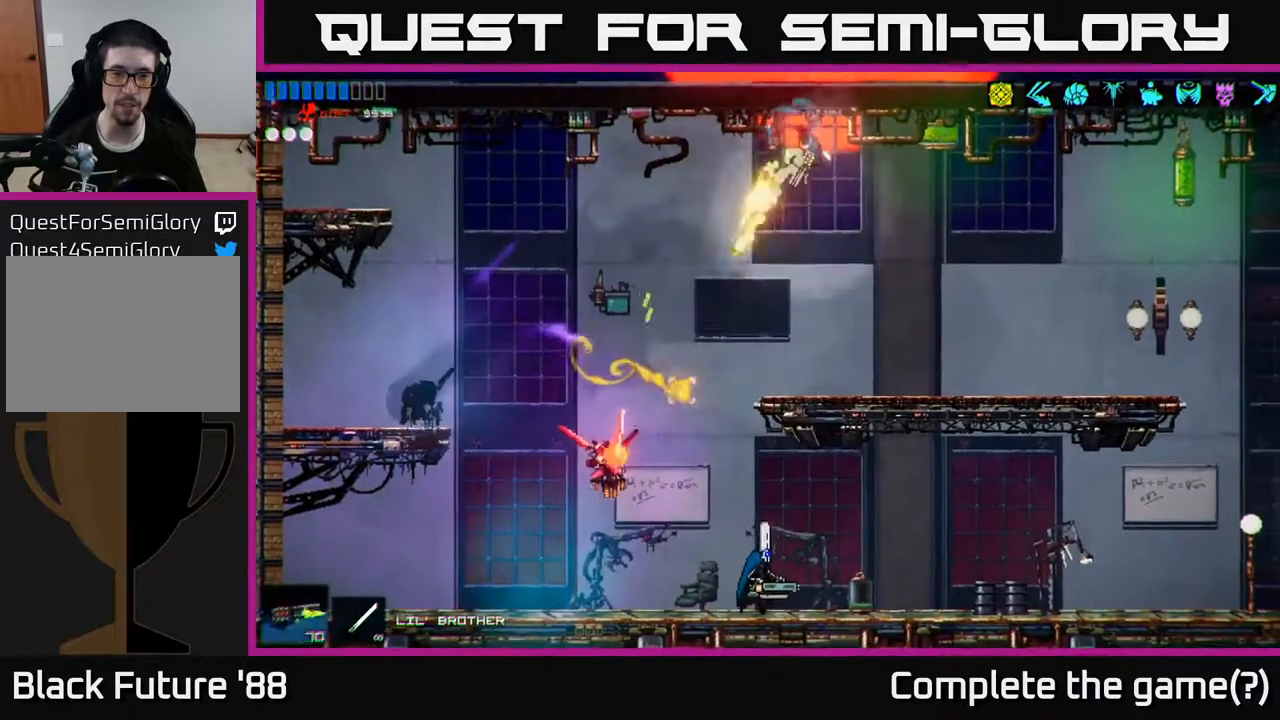
{"buttons": [], "left_stick": "center", "right_stick": "down-left", "events": [[50, "left_stick", "right"], [133, "left_stick", "center"], [333, "R2", "up"], [333, "left_stick", "right"], [500, "left_stick", "center"]]}
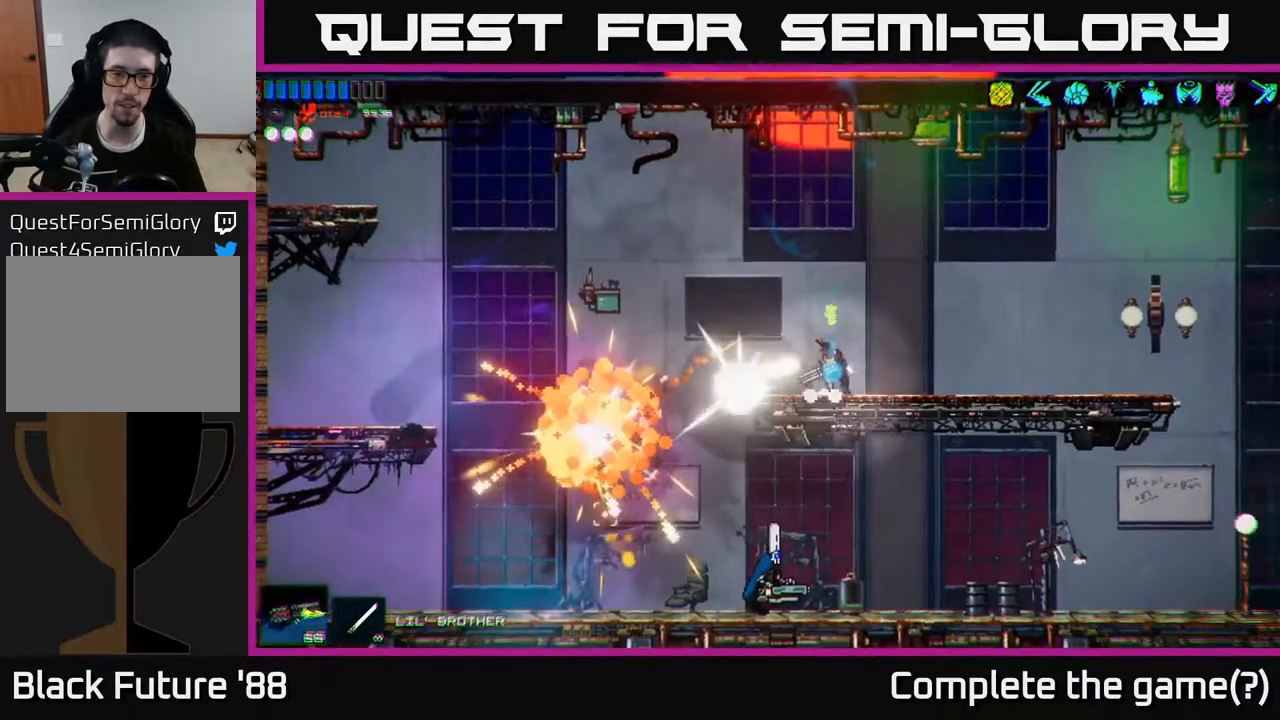
{"buttons": [], "left_stick": "left", "right_stick": "down", "events": [[33, "left_stick", "left"], [217, "A", "down"], [333, "right_stick", "down"], [450, "A", "up"]]}
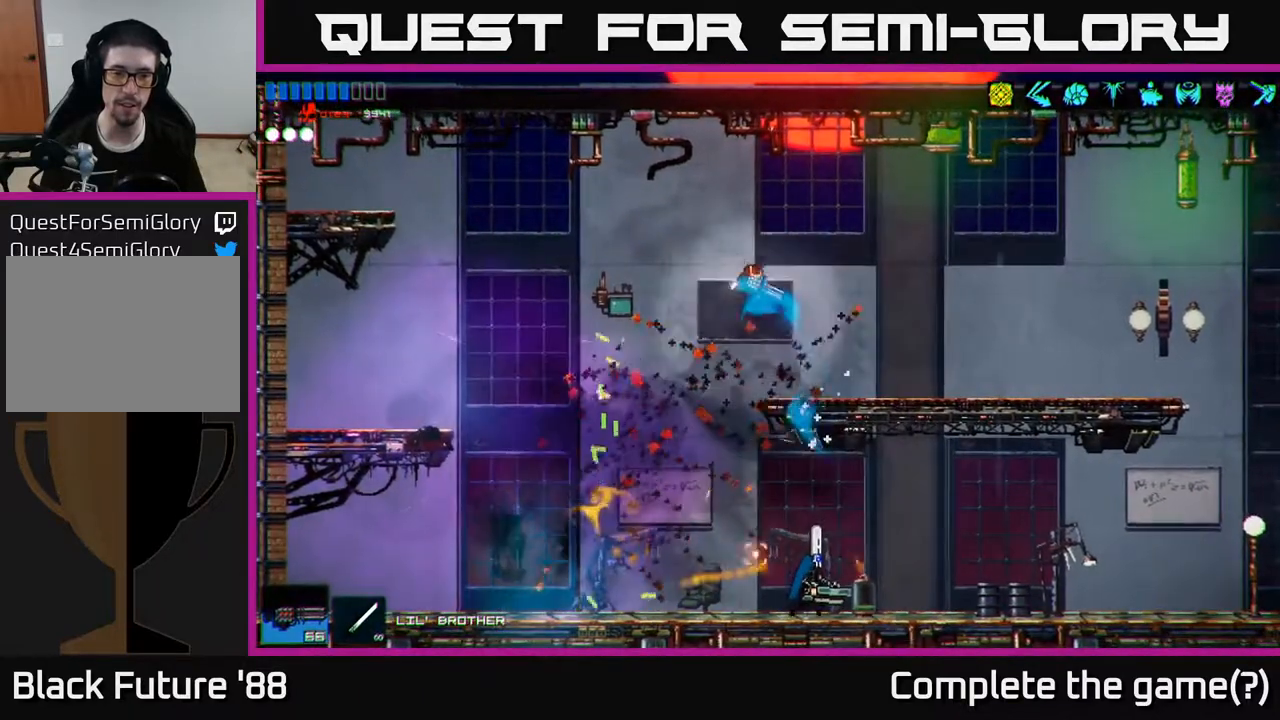
{"buttons": ["R2"], "left_stick": "left", "right_stick": "down-right", "events": [[100, "right_stick", "down-right"], [450, "R2", "down"]]}
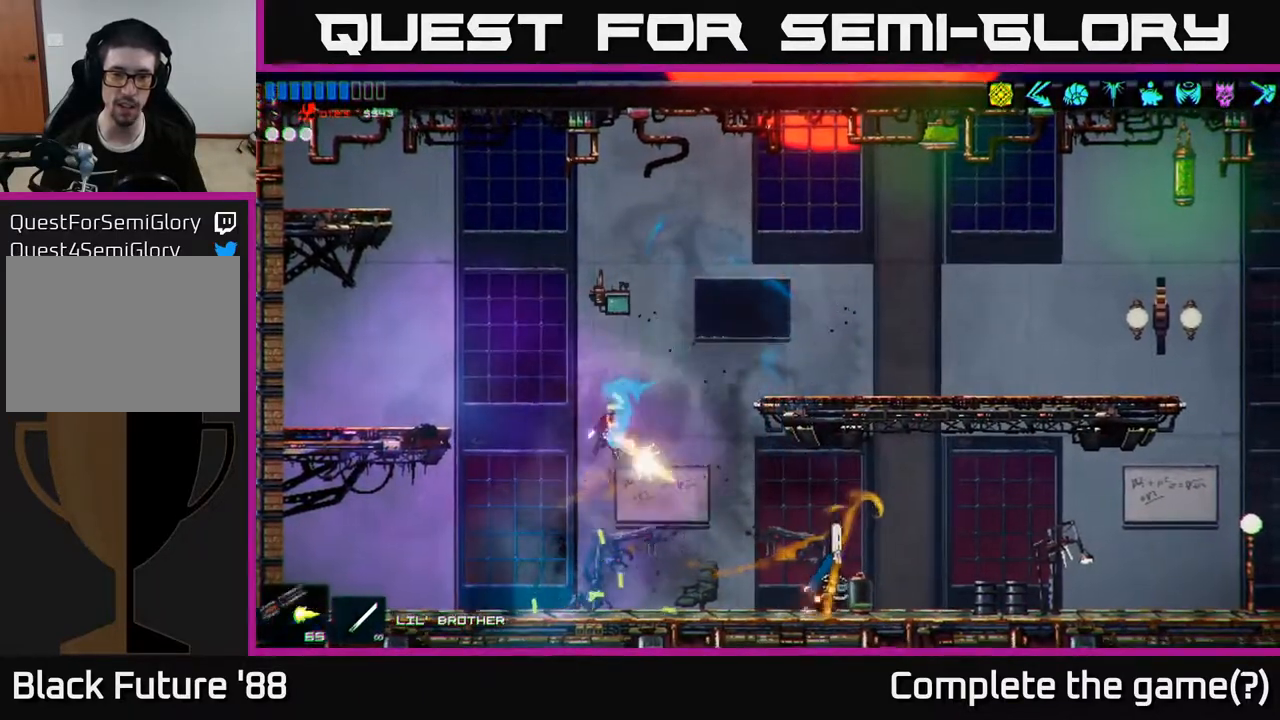
{"buttons": ["R2"], "left_stick": "center", "right_stick": "right", "events": [[17, "right_stick", "right"], [100, "left_stick", "center"]]}
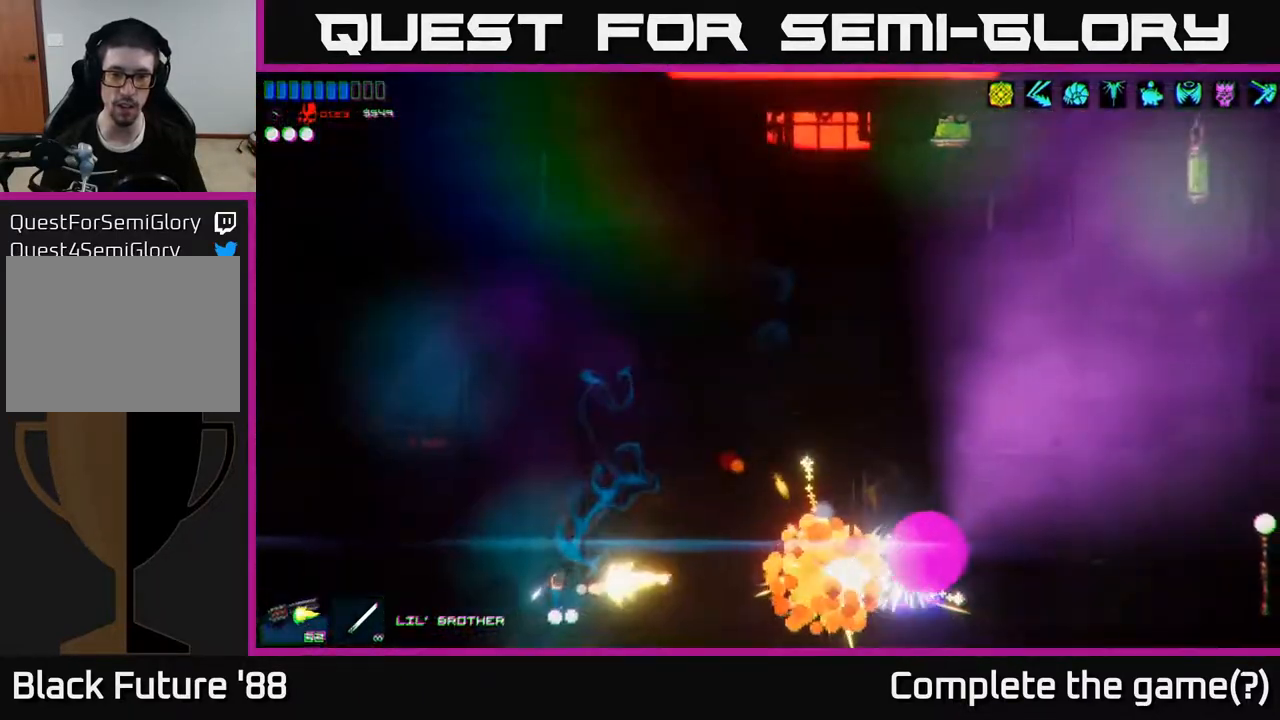
{"buttons": [], "left_stick": "right", "right_stick": "right", "events": [[167, "R2", "up"], [233, "left_stick", "right"], [383, "R1", "down"], [450, "R1", "up"]]}
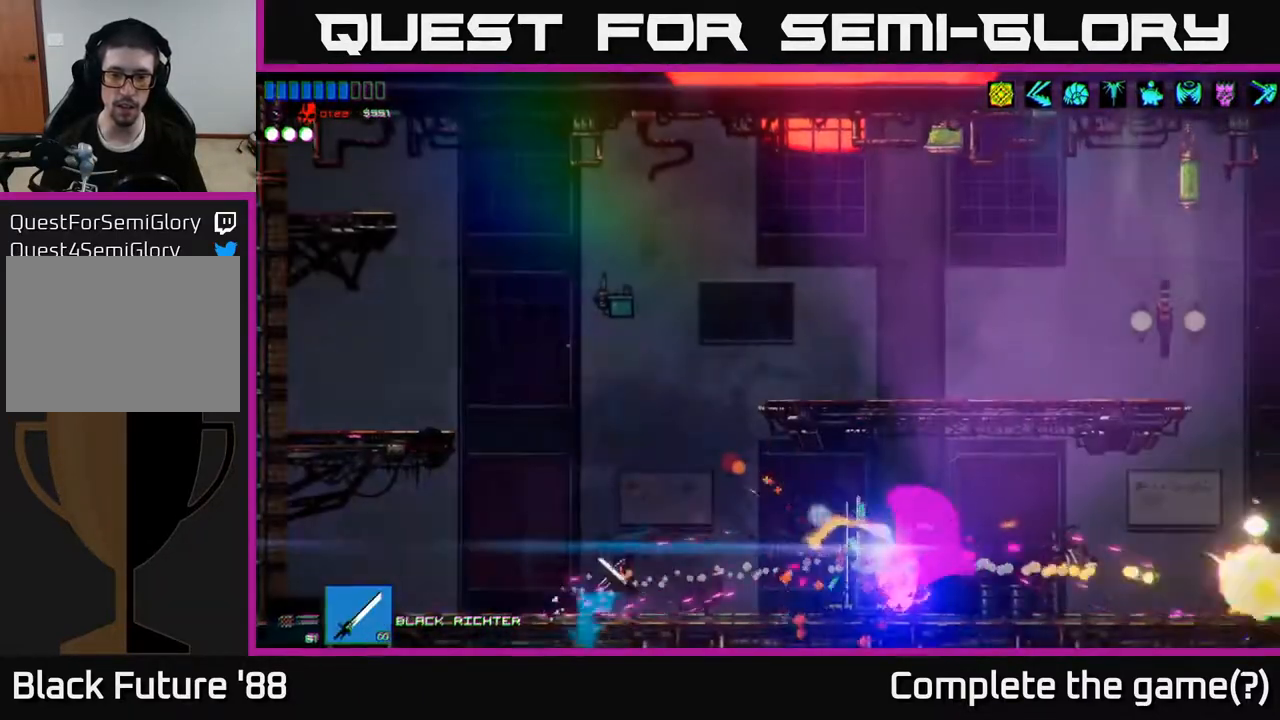
{"buttons": [], "left_stick": "right", "right_stick": "right", "events": []}
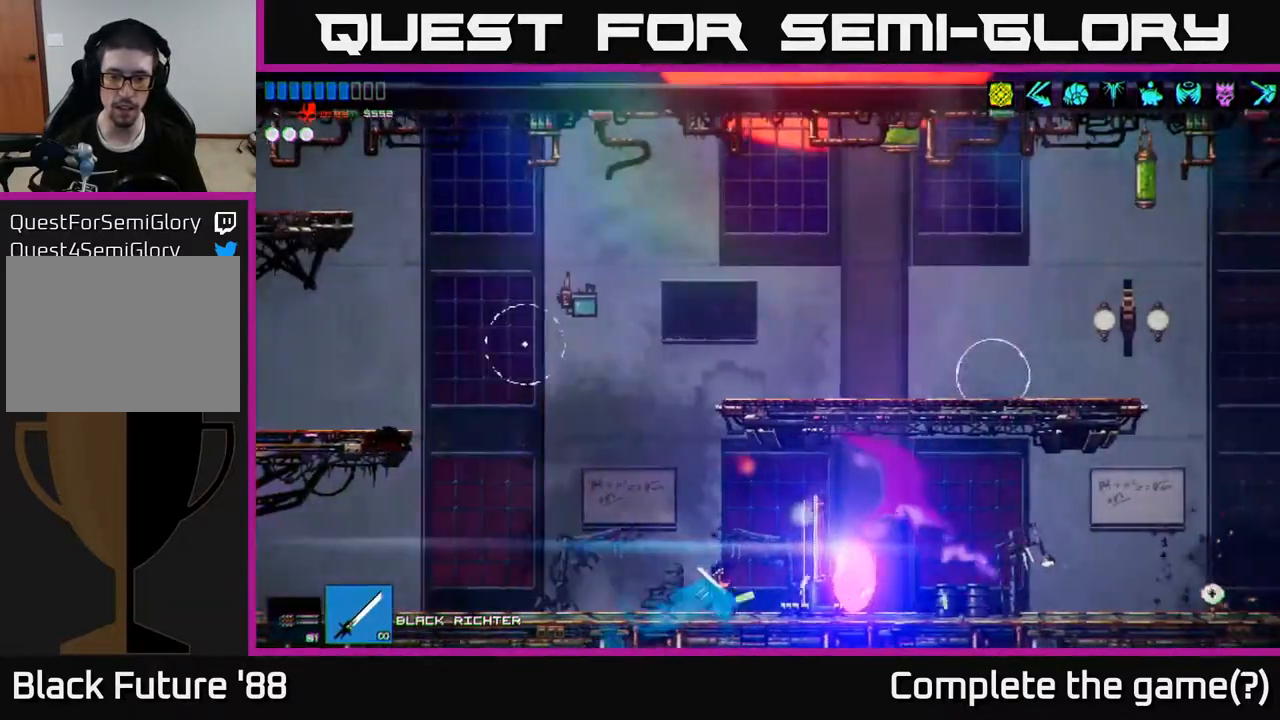
{"buttons": [], "left_stick": "left", "right_stick": "center", "events": [[33, "right_stick", "center"], [417, "left_stick", "left"]]}
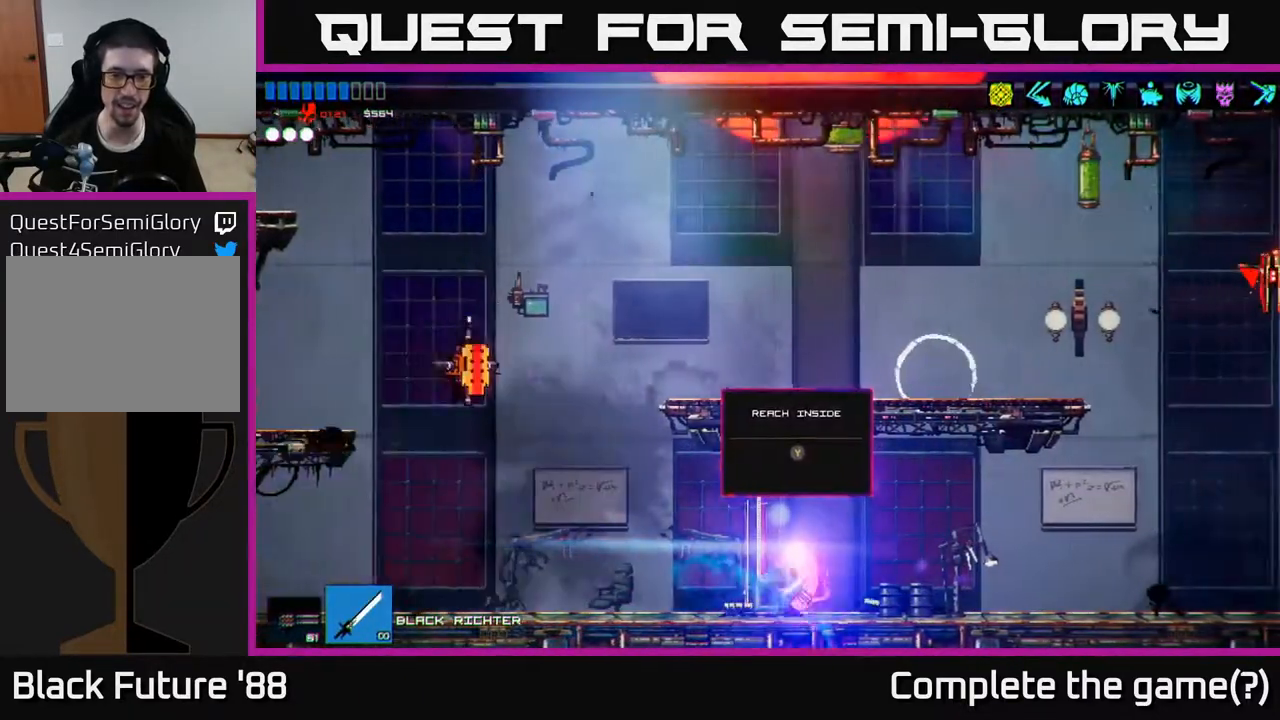
{"buttons": ["A"], "left_stick": "left", "right_stick": "up", "events": [[383, "right_stick", "up-right"], [467, "A", "down"], [483, "right_stick", "up"]]}
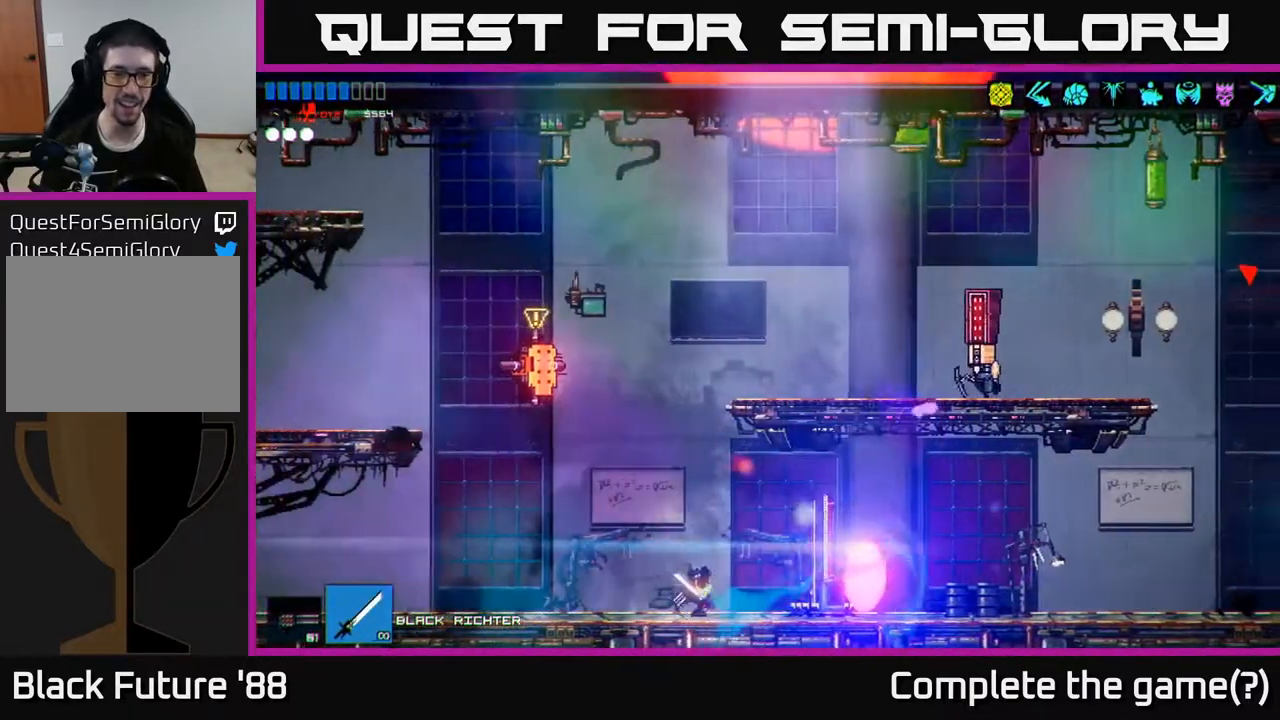
{"buttons": [], "left_stick": "right", "right_stick": "up-left", "events": [[17, "right_stick", "up-left"], [233, "A", "up"], [233, "R2", "down"], [283, "left_stick", "right"], [500, "R2", "up"]]}
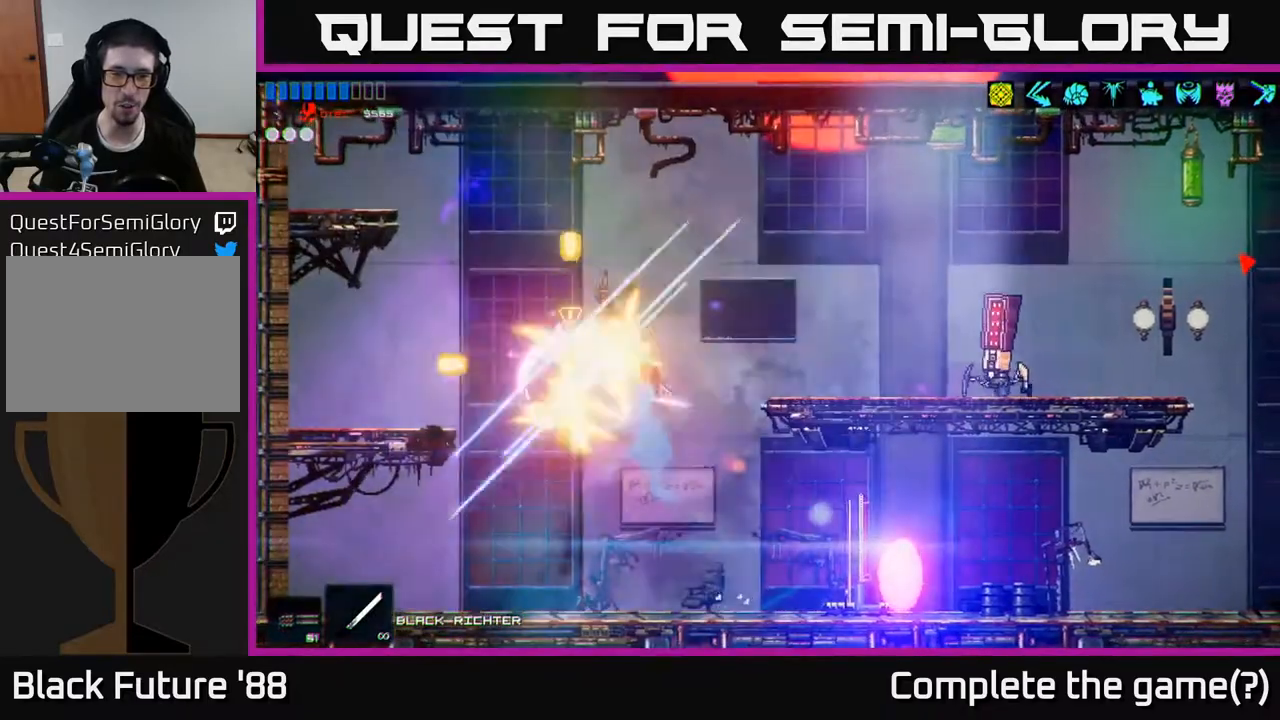
{"buttons": ["R2"], "left_stick": "left", "right_stick": "right", "events": [[33, "A", "down"], [117, "right_stick", "right"], [267, "A", "up"], [300, "R1", "down"], [350, "R1", "up"], [367, "left_stick", "left"], [433, "R2", "down"]]}
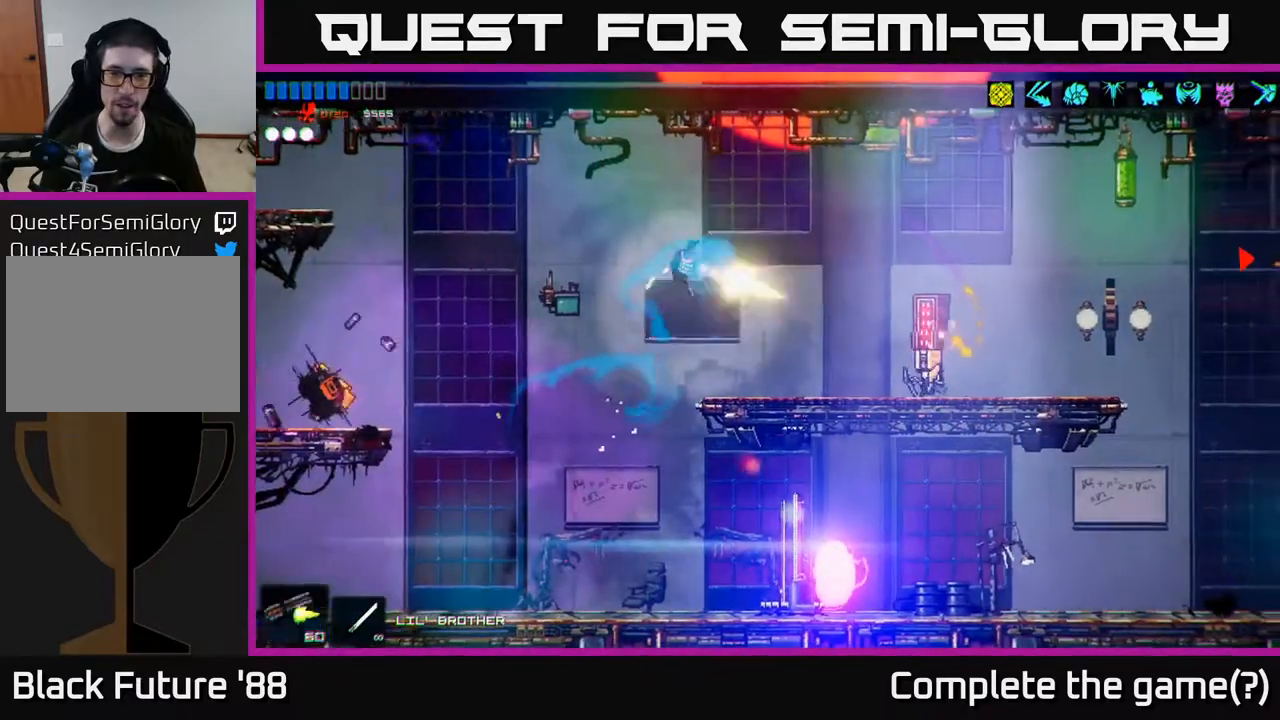
{"buttons": [], "left_stick": "left", "right_stick": "right", "events": [[433, "R2", "up"]]}
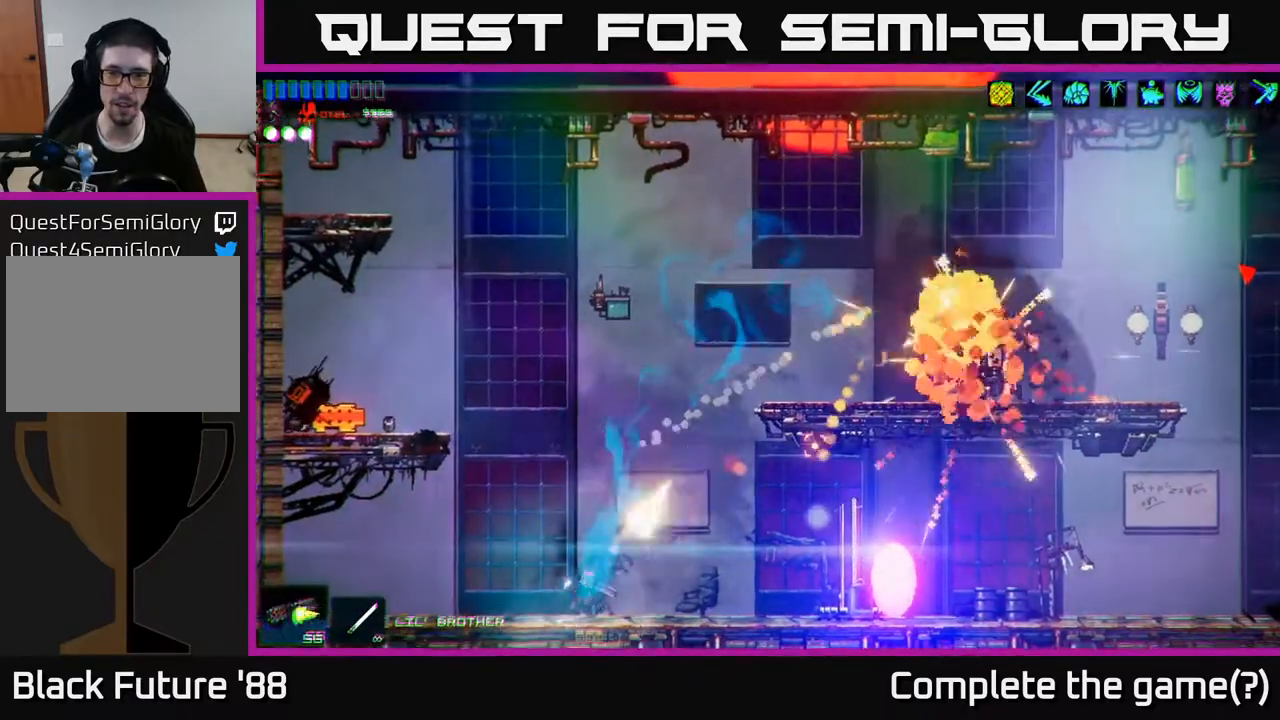
{"buttons": ["A"], "left_stick": "right", "right_stick": "right", "events": [[167, "left_stick", "center"], [200, "A", "down"], [367, "A", "up"], [433, "A", "down"], [483, "left_stick", "right"]]}
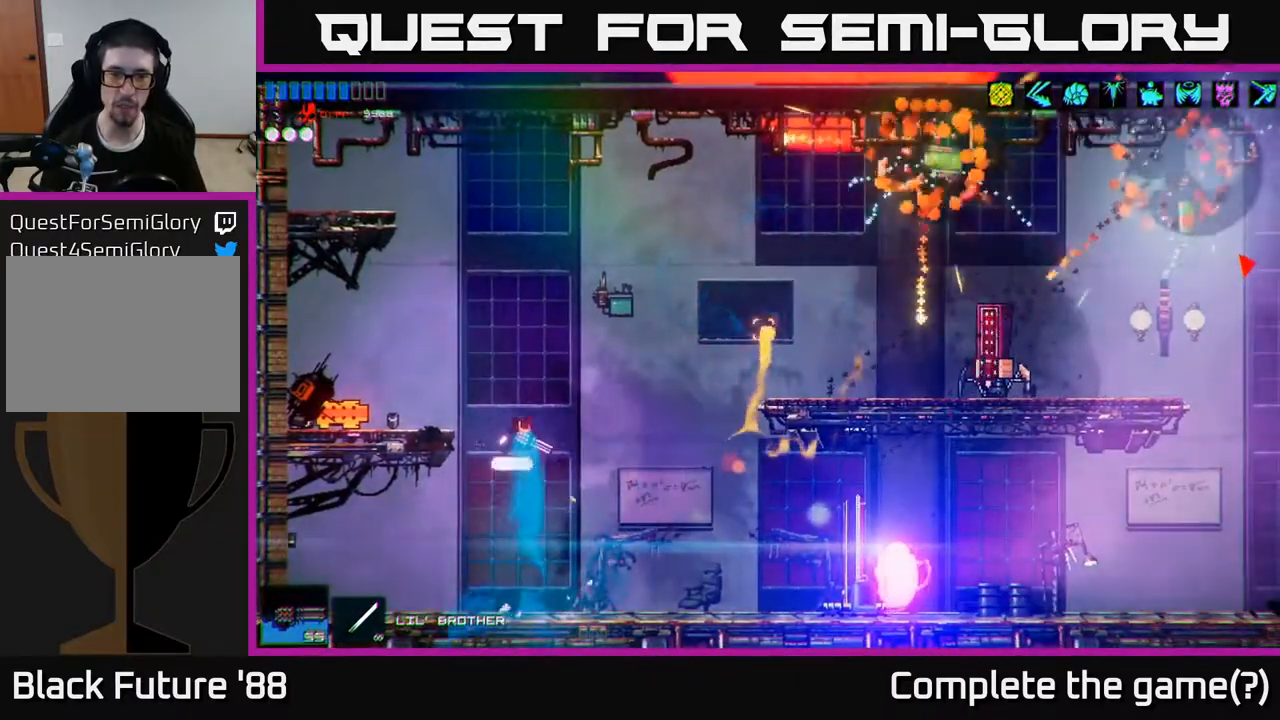
{"buttons": ["R2"], "left_stick": "left", "right_stick": "right", "events": [[83, "R2", "down"], [133, "A", "up"], [167, "left_stick", "center"], [417, "left_stick", "left"]]}
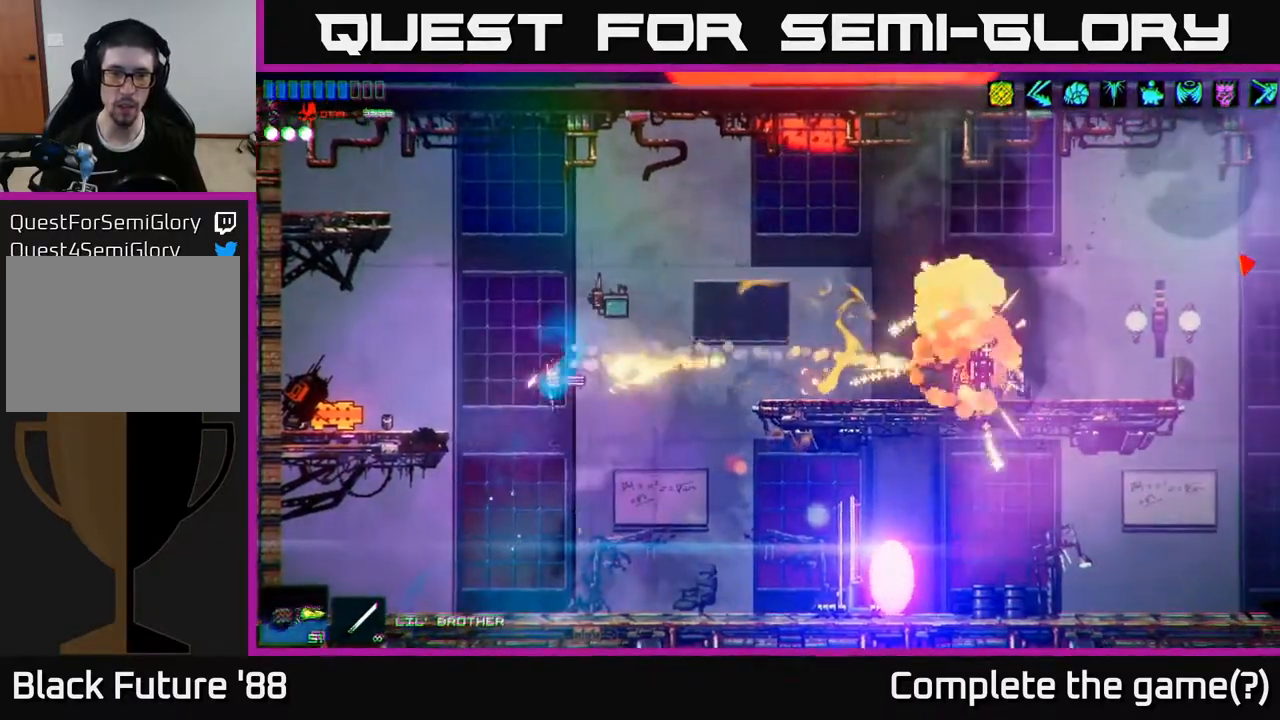
{"buttons": [], "left_stick": "right", "right_stick": "right", "events": [[50, "left_stick", "down-left"], [167, "R2", "up"], [167, "left_stick", "center"], [217, "left_stick", "right"]]}
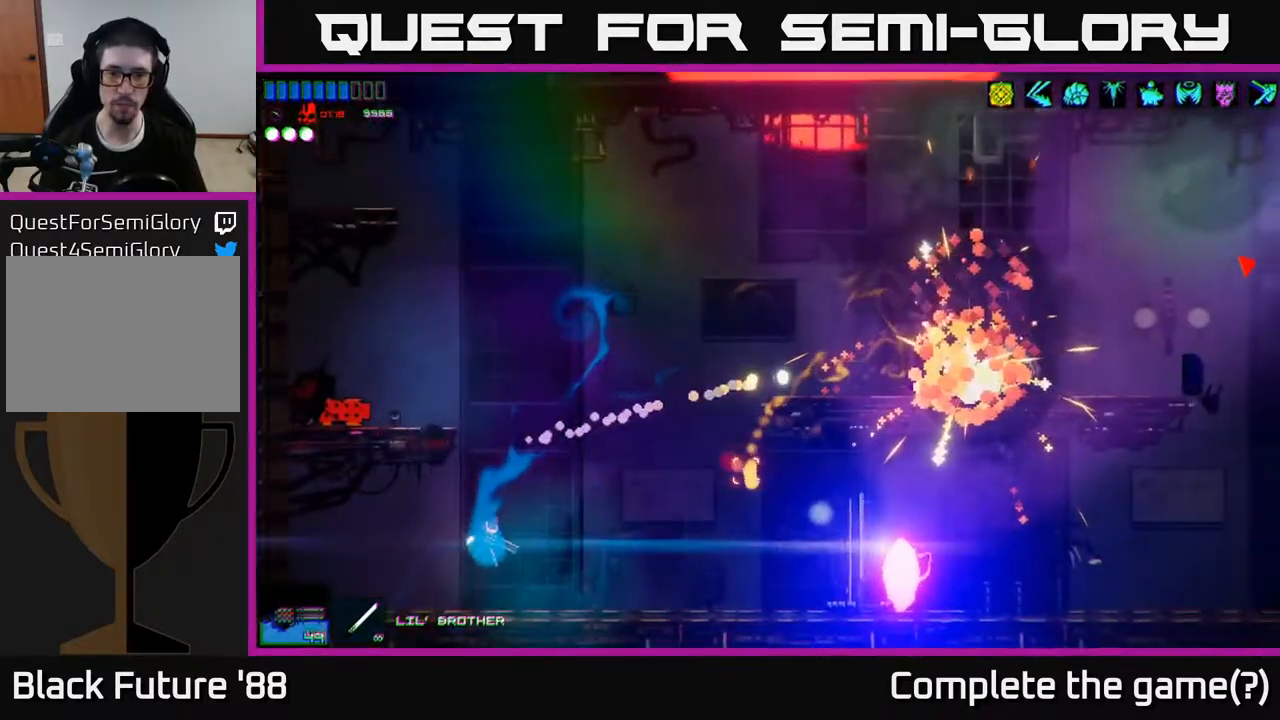
{"buttons": ["A"], "left_stick": "right", "right_stick": "right", "events": [[317, "A", "down"]]}
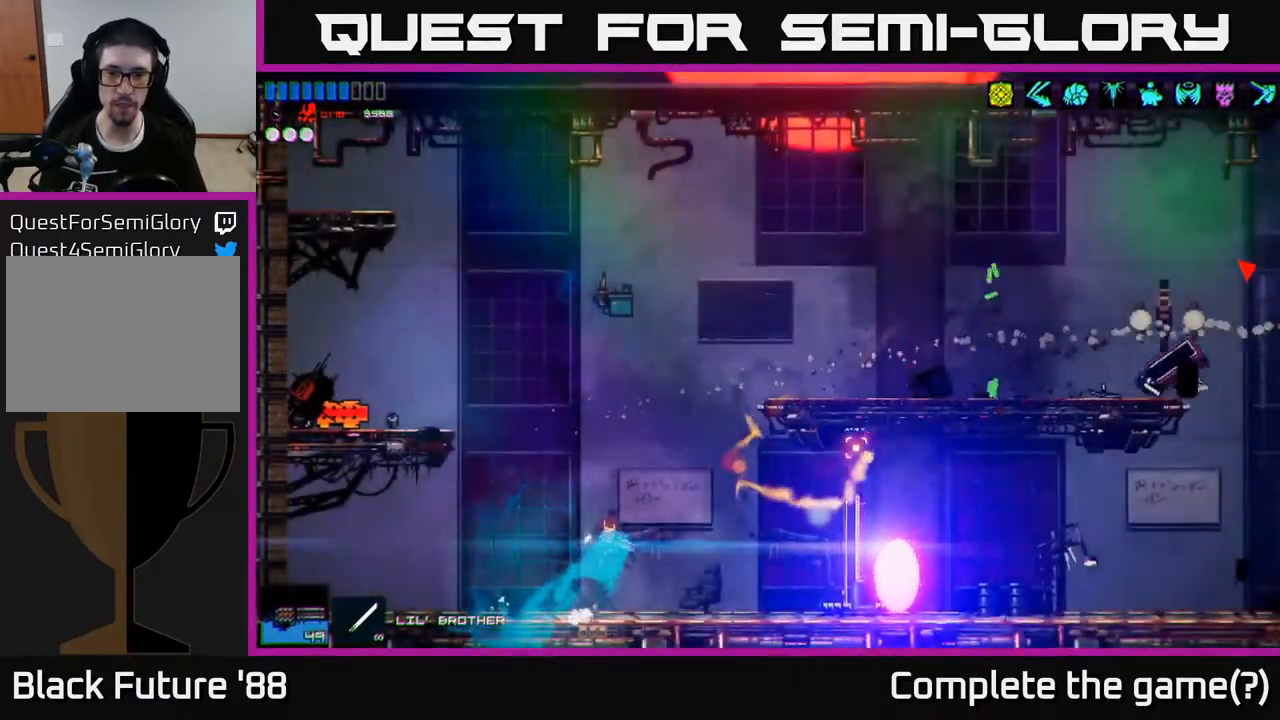
{"buttons": [], "left_stick": "right", "right_stick": "center", "events": [[33, "A", "up"], [133, "A", "down"], [300, "A", "up"], [333, "right_stick", "center"]]}
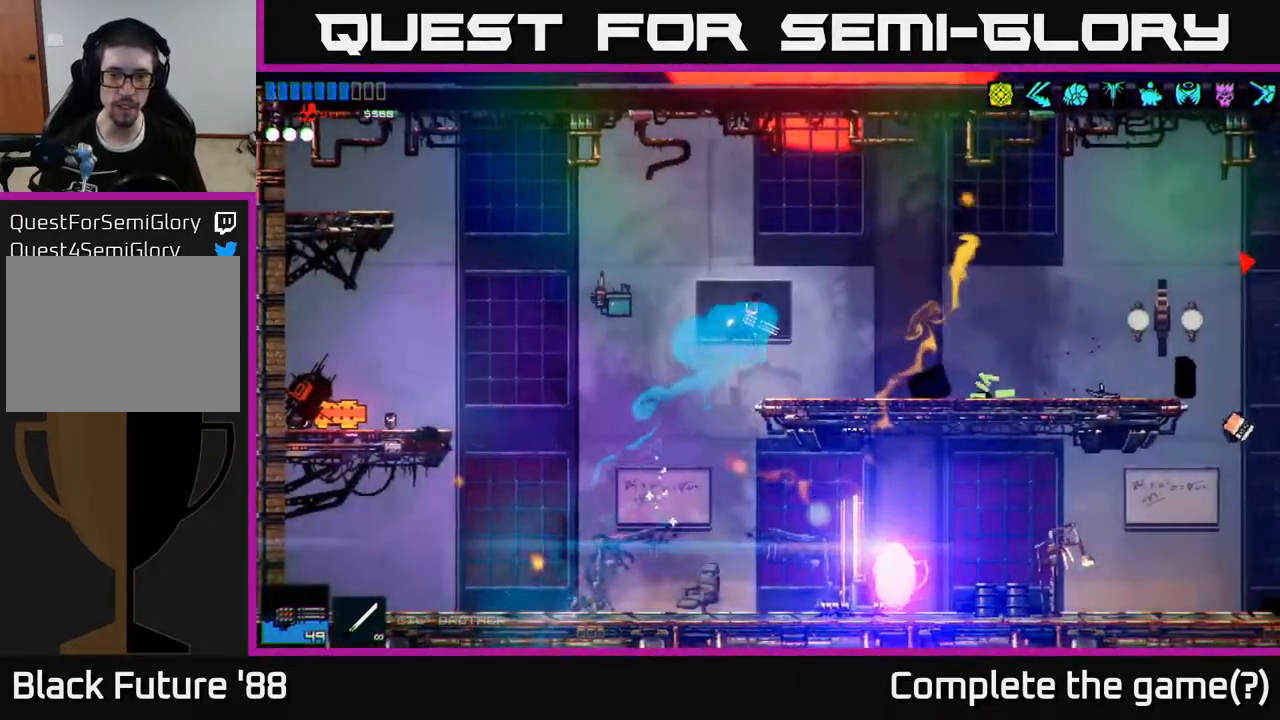
{"buttons": [], "left_stick": "right", "right_stick": "right", "events": [[50, "L1", "down"], [117, "right_stick", "right"], [150, "L1", "up"]]}
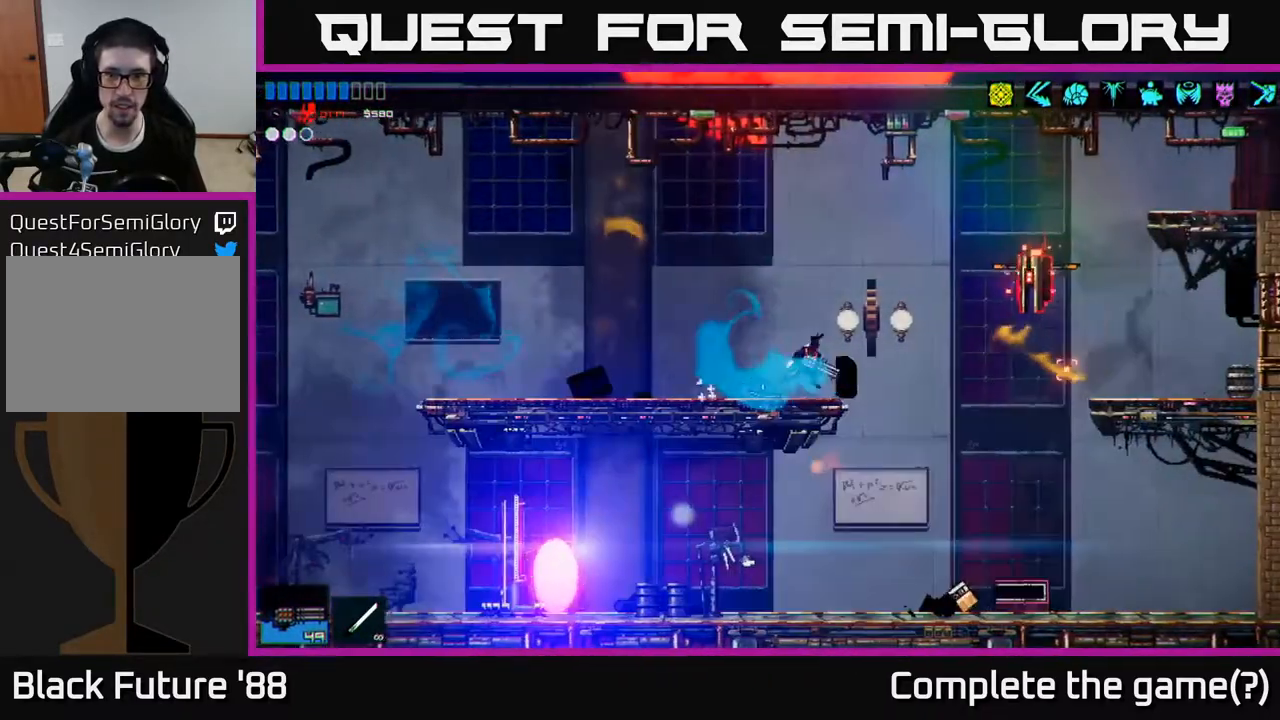
{"buttons": [], "left_stick": "left", "right_stick": "right", "events": [[183, "left_stick", "left"], [217, "R2", "down"], [400, "R2", "up"]]}
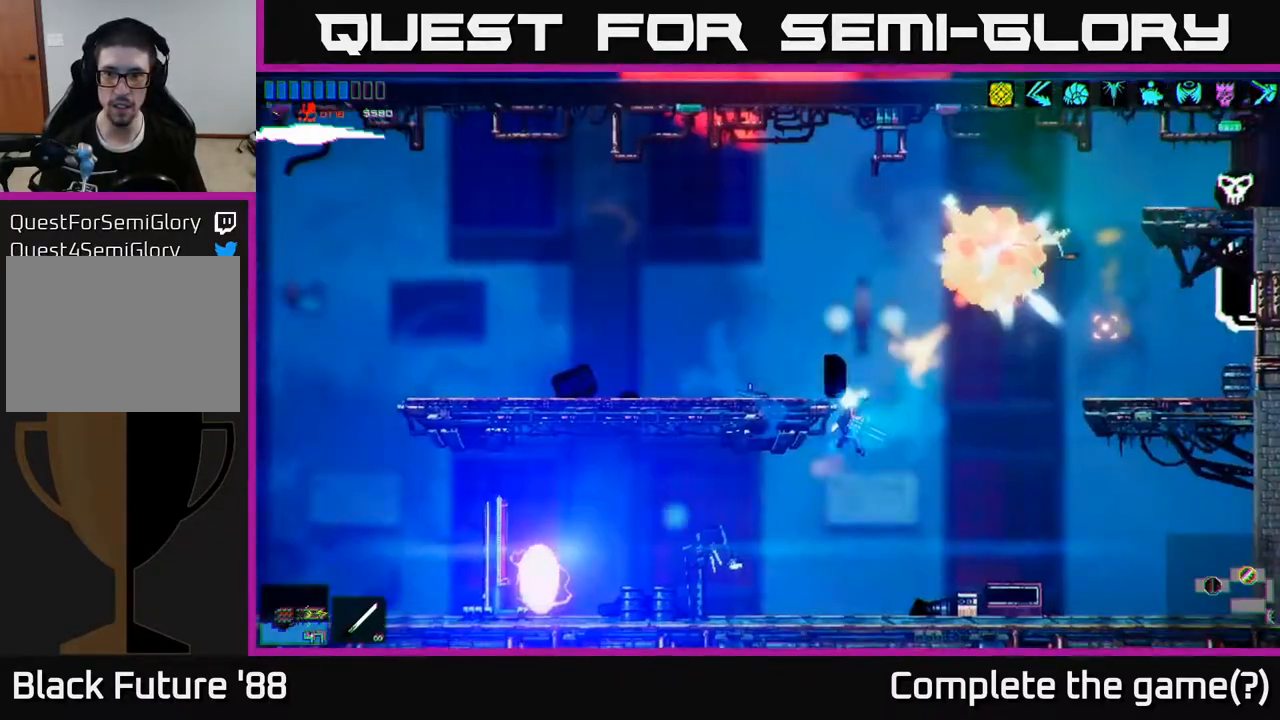
{"buttons": [], "left_stick": "right", "right_stick": "up-right", "events": [[133, "left_stick", "right"], [183, "right_stick", "up-right"]]}